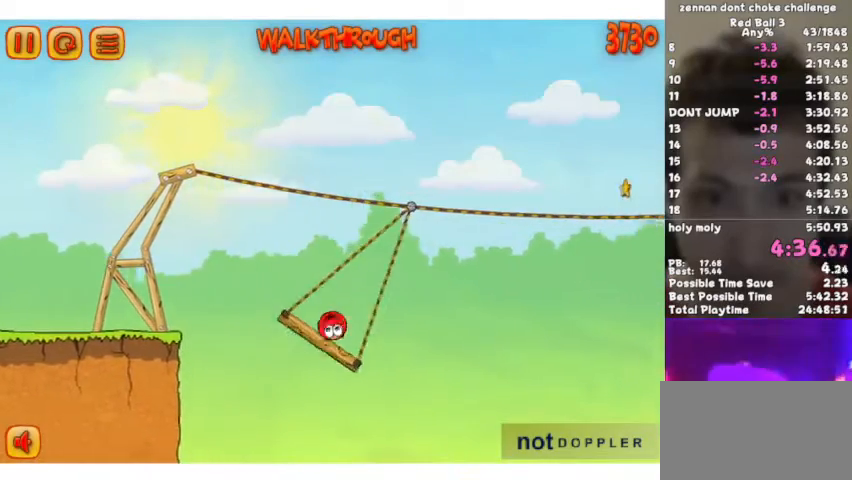
Gameplay with keyboard; each line is a JSON object with the keys held at the frame after it. "events" lists presses ("down") and releases ("up") of "down", "escape", "left", "p", "r", "right" and "up" between this image and that frame as [ms after this image, input, new state], when the widget could be followed in between. No other keys are recorded. Mouse input is not recorded.
{"keys": ["right", "up"], "events": [[233, "p", "down"], [267, "up", "down"], [367, "p", "up"]]}
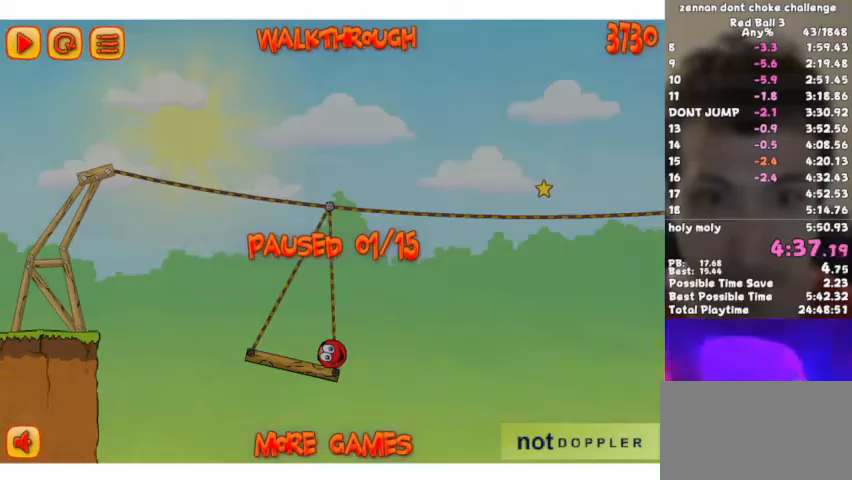
{"keys": ["p", "right", "up"], "events": [[433, "p", "down"]]}
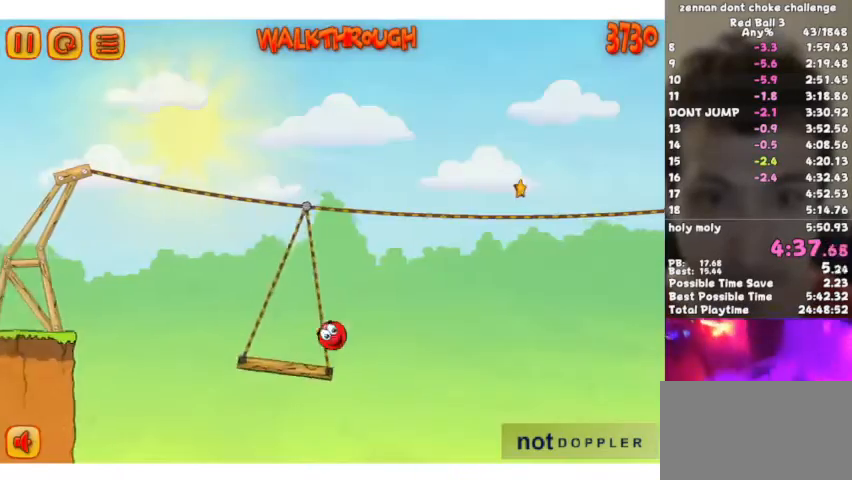
{"keys": ["right", "up"], "events": [[33, "p", "up"]]}
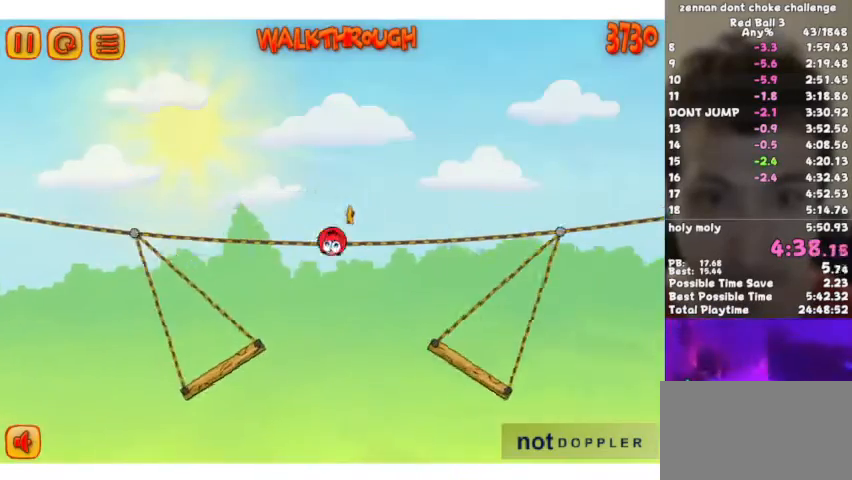
{"keys": ["right", "up"], "events": []}
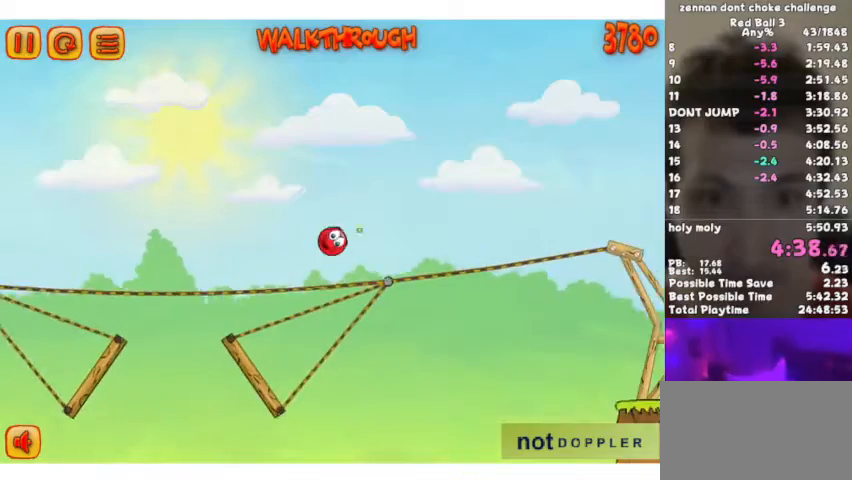
{"keys": ["right"], "events": [[367, "up", "up"]]}
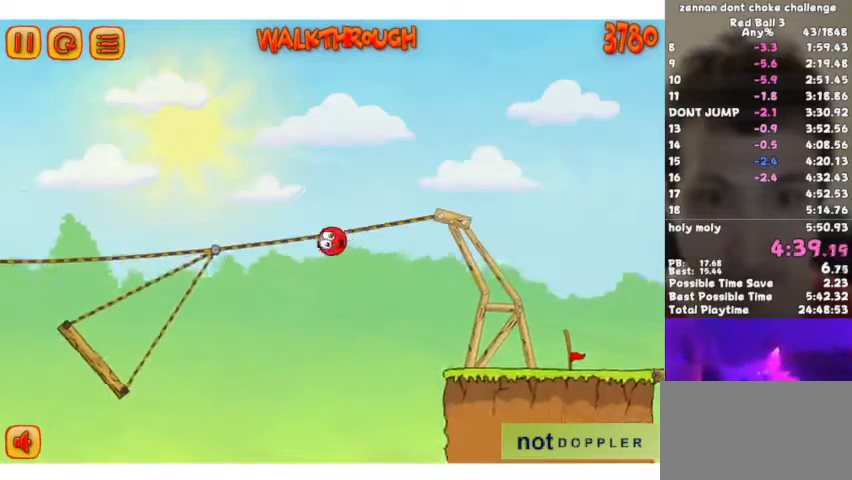
{"keys": ["p", "right", "up"], "events": [[433, "p", "down"], [433, "up", "down"]]}
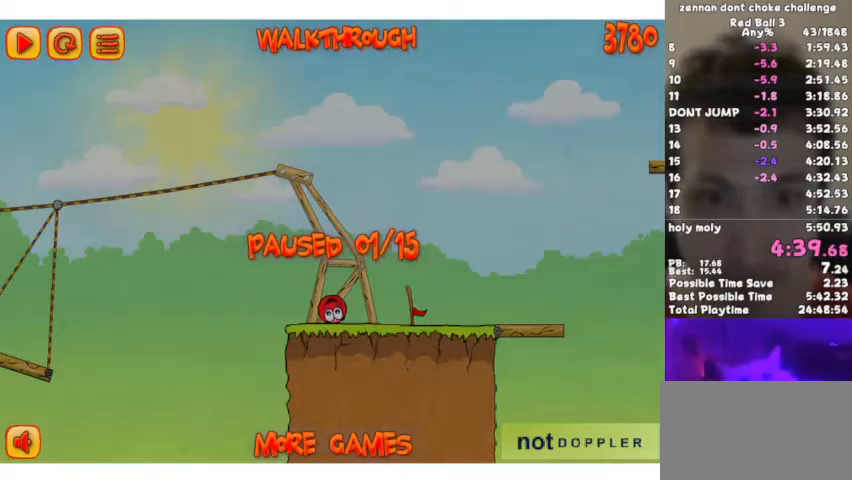
{"keys": ["right", "up"], "events": [[33, "p", "up"]]}
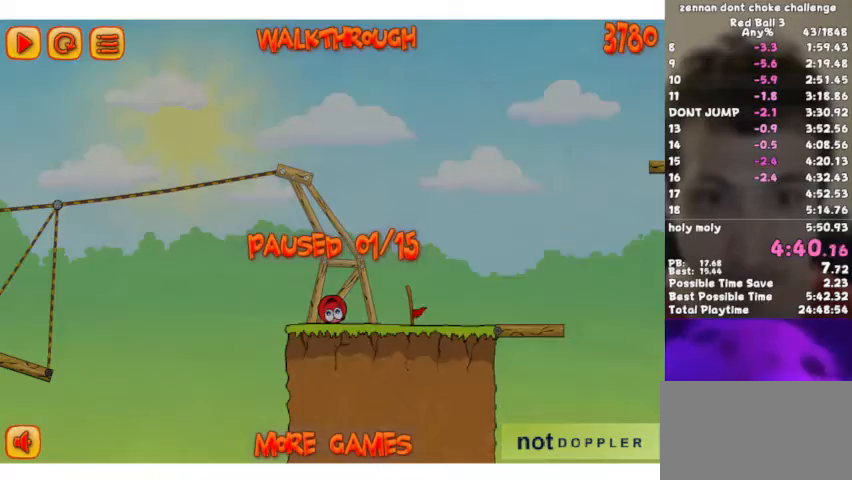
{"keys": ["right", "up"], "events": [[100, "p", "down"], [167, "p", "up"]]}
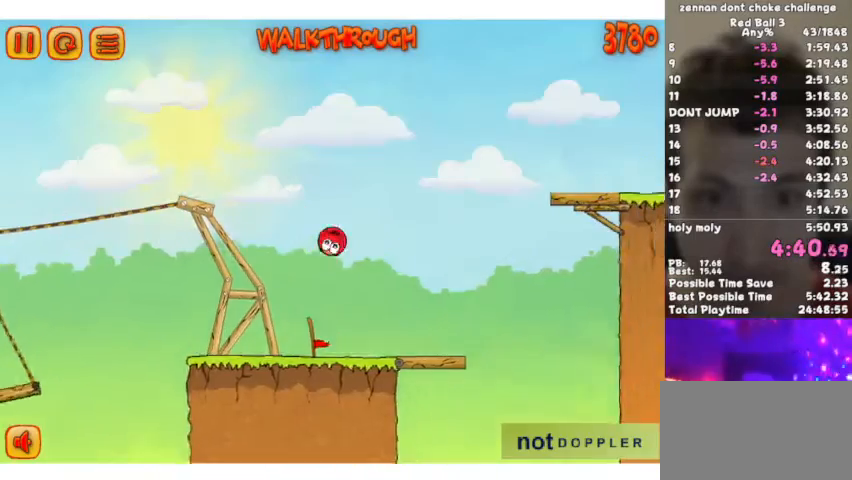
{"keys": ["left"], "events": [[67, "p", "down"], [100, "p", "up"], [300, "up", "up"], [333, "right", "up"], [500, "left", "down"]]}
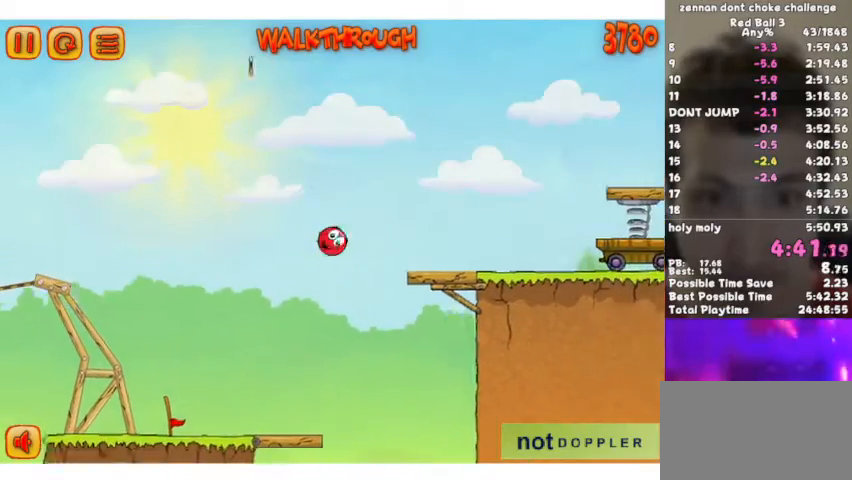
{"keys": ["right"], "events": [[133, "left", "up"], [300, "right", "down"]]}
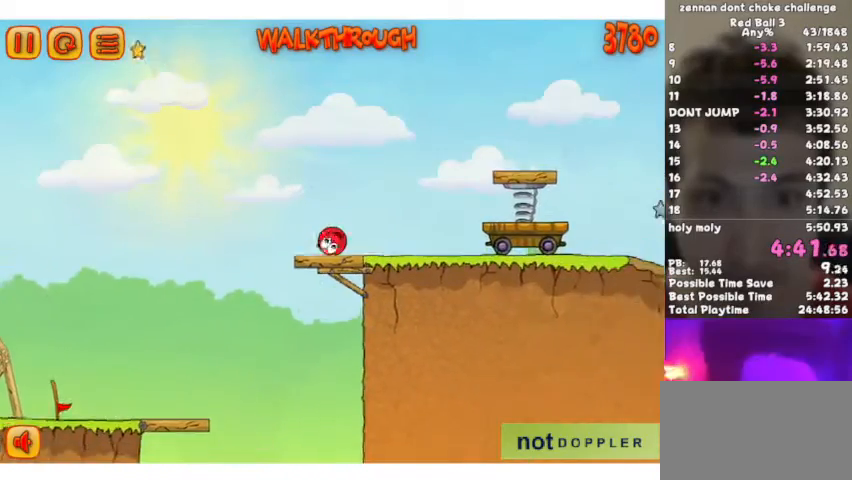
{"keys": ["right", "up"], "events": [[100, "up", "down"]]}
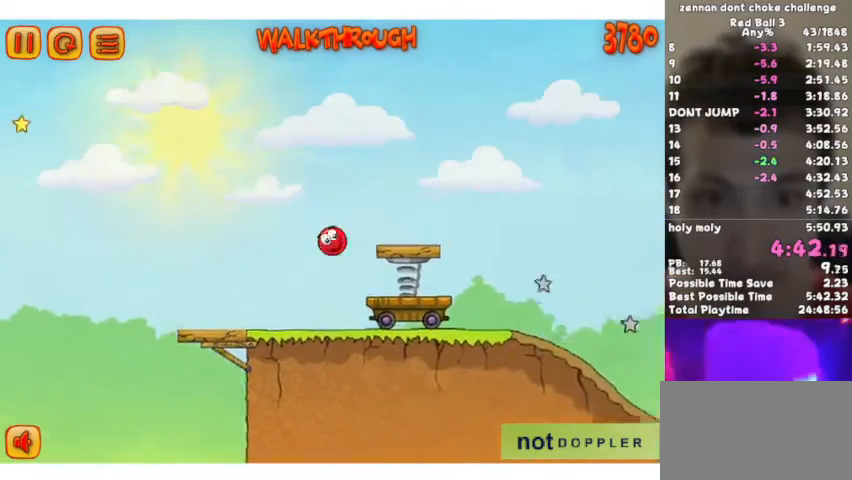
{"keys": [], "events": [[100, "up", "up"], [400, "right", "up"]]}
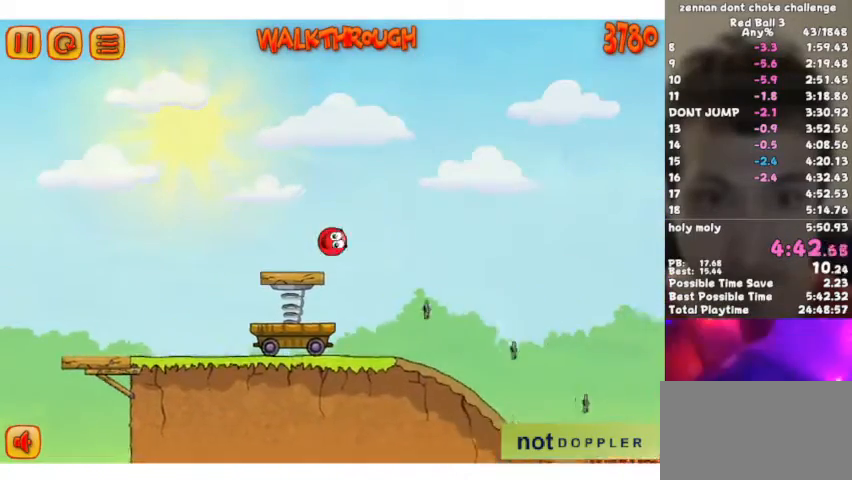
{"keys": ["right"], "events": [[233, "right", "down"]]}
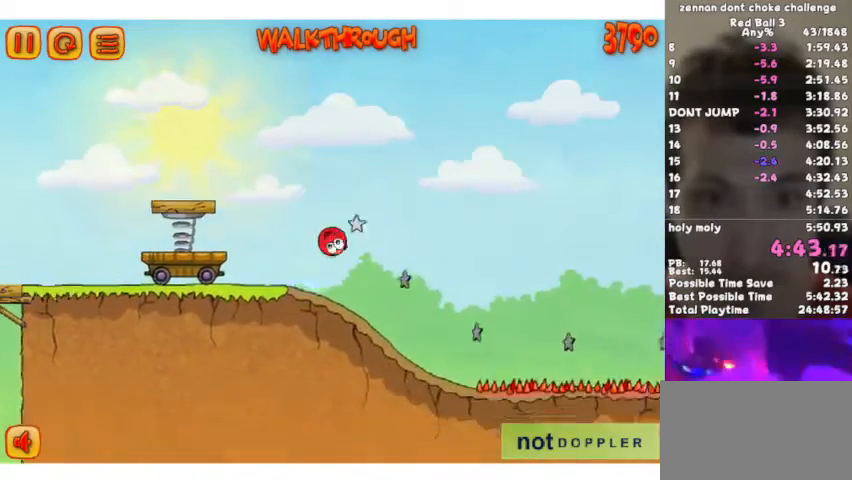
{"keys": ["right", "up"], "events": [[300, "up", "down"]]}
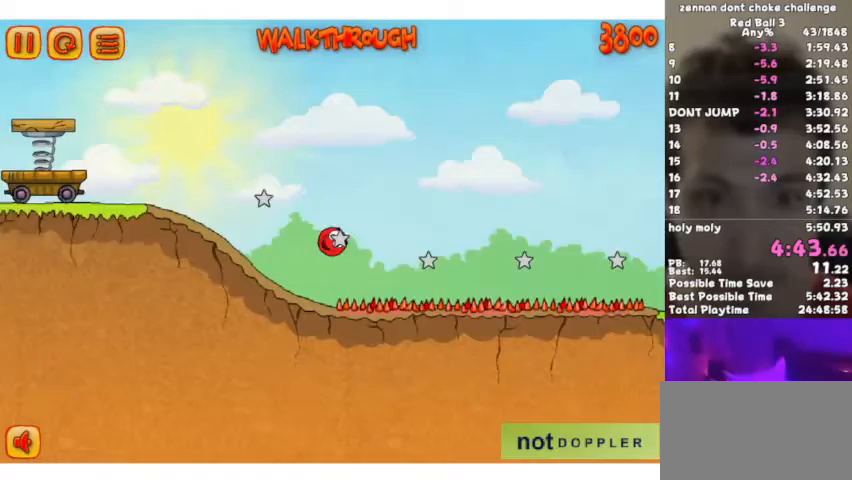
{"keys": ["right", "up"], "events": []}
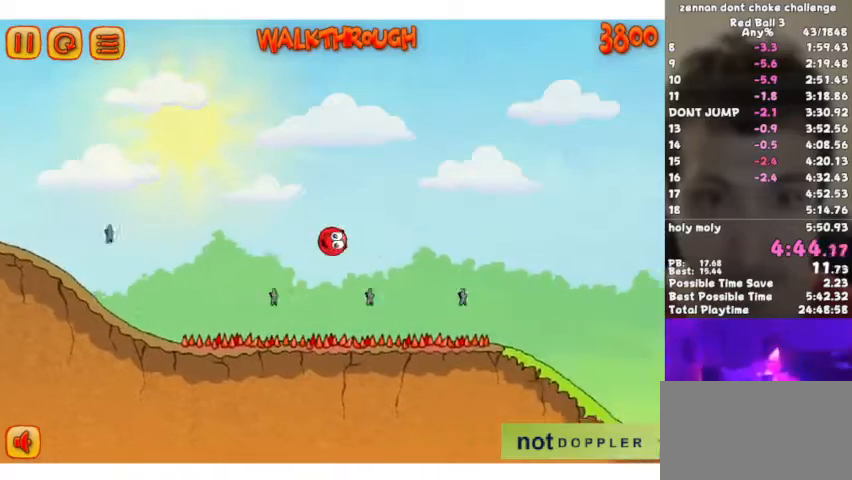
{"keys": ["right"], "events": [[467, "up", "up"]]}
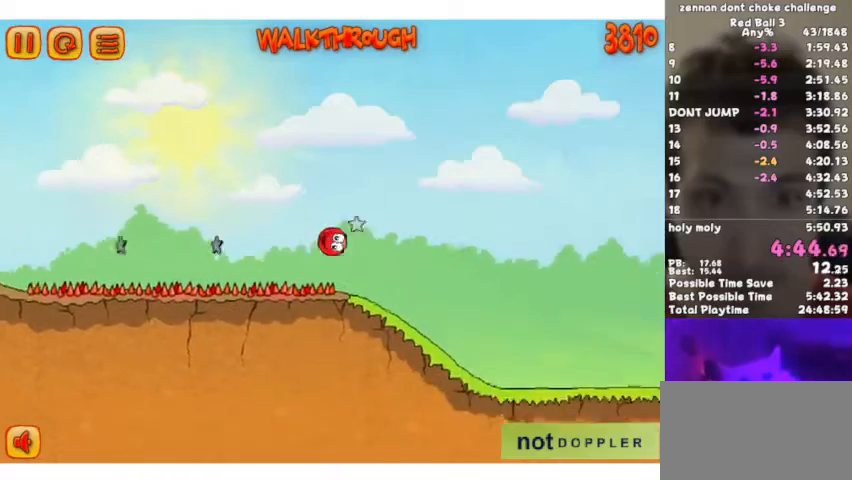
{"keys": ["right"], "events": []}
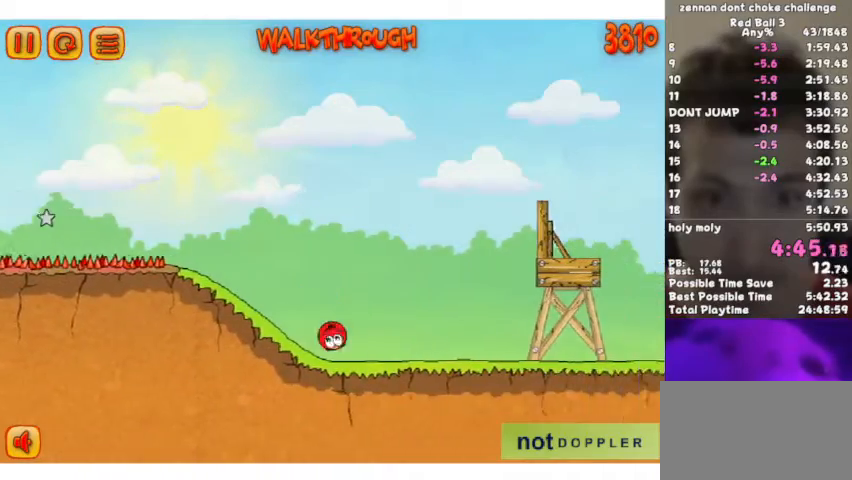
{"keys": ["right"], "events": []}
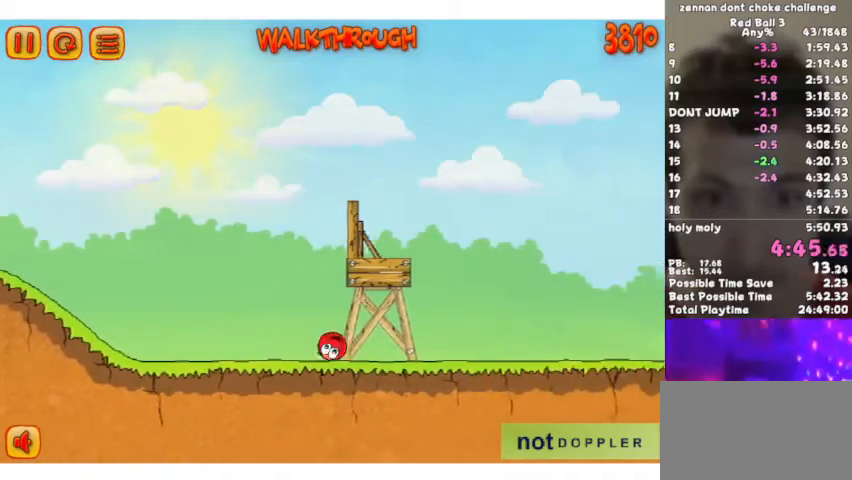
{"keys": ["right", "up"], "events": [[400, "up", "down"], [433, "p", "down"], [500, "p", "up"]]}
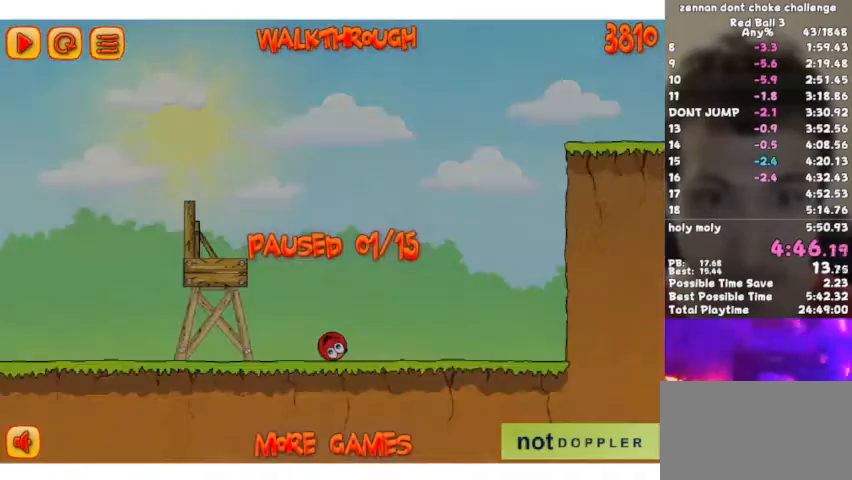
{"keys": ["right", "up"], "events": []}
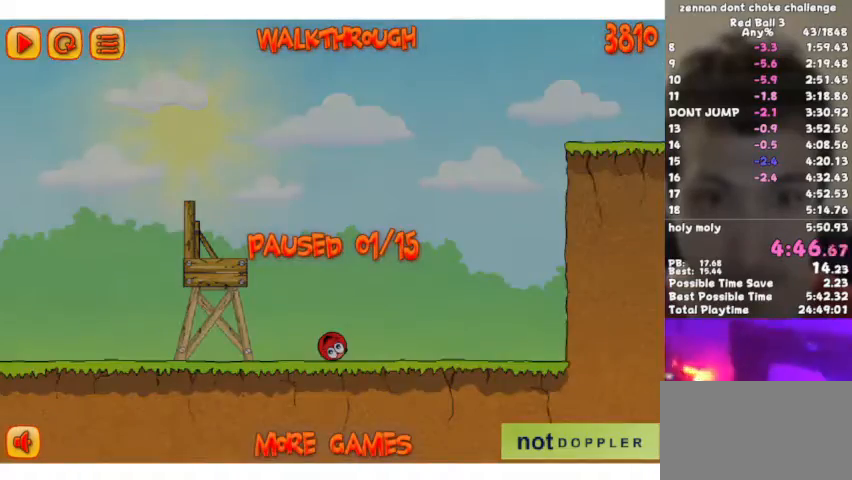
{"keys": ["right", "up"], "events": [[100, "up", "up"], [133, "p", "down"], [200, "p", "up"], [400, "p", "down"], [400, "up", "down"], [467, "p", "up"]]}
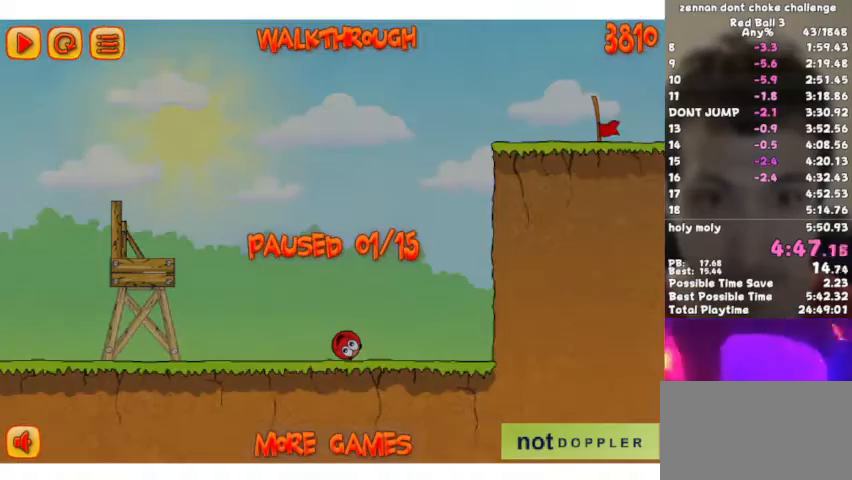
{"keys": ["right"], "events": [[500, "up", "up"]]}
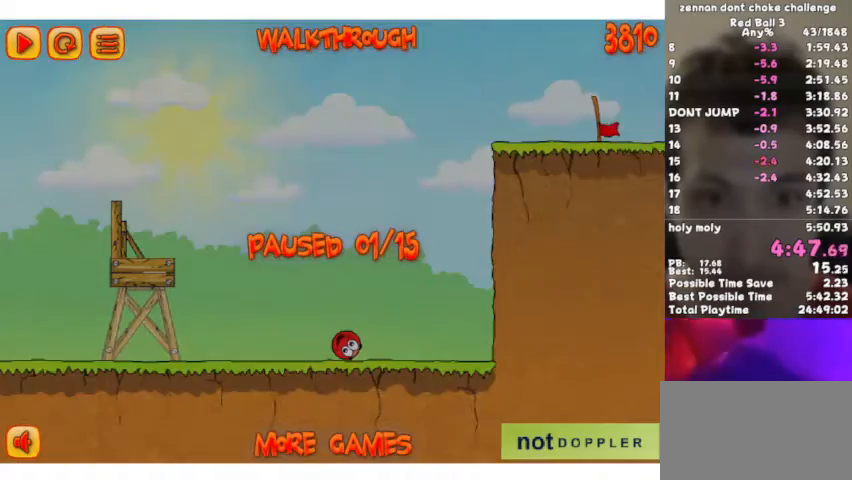
{"keys": ["right", "up"], "events": [[33, "p", "down"], [100, "p", "up"], [233, "p", "down"], [233, "up", "down"], [333, "p", "up"]]}
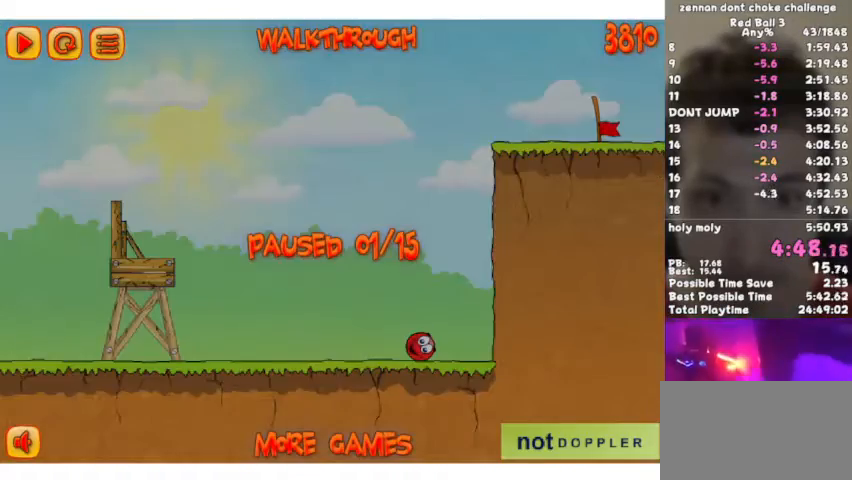
{"keys": ["right", "up"], "events": [[367, "p", "down"], [467, "p", "up"]]}
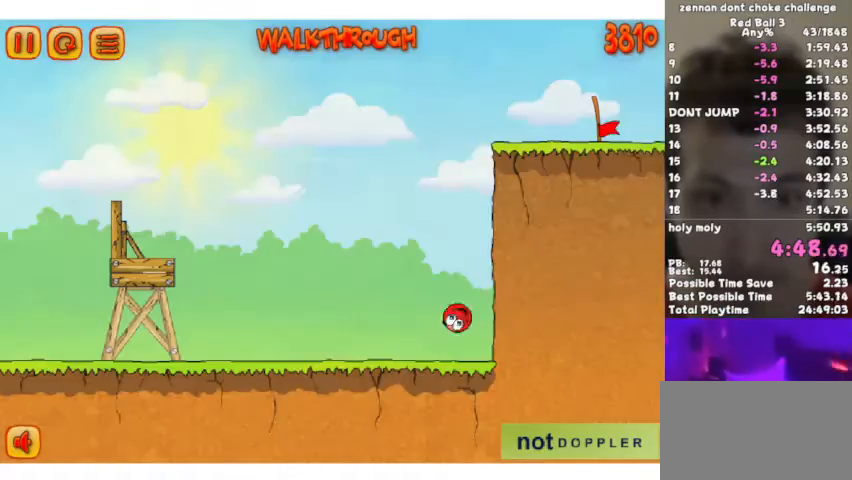
{"keys": ["right", "up"], "events": []}
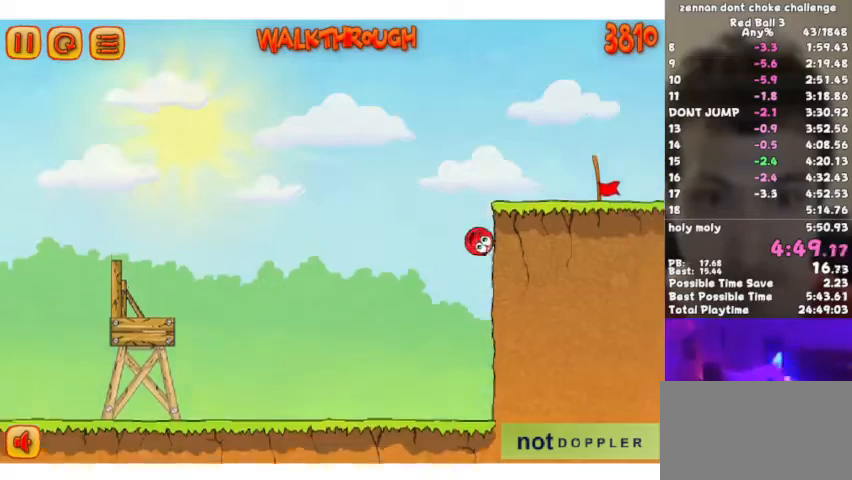
{"keys": ["right"], "events": [[300, "up", "up"]]}
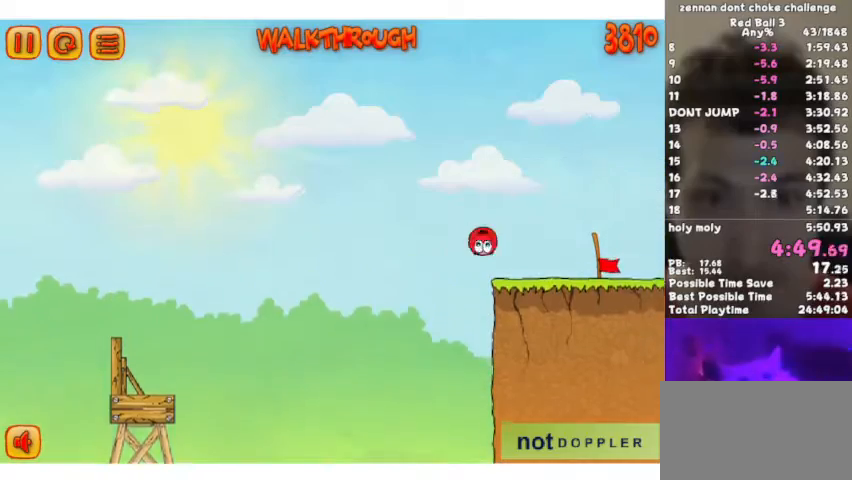
{"keys": ["right"], "events": []}
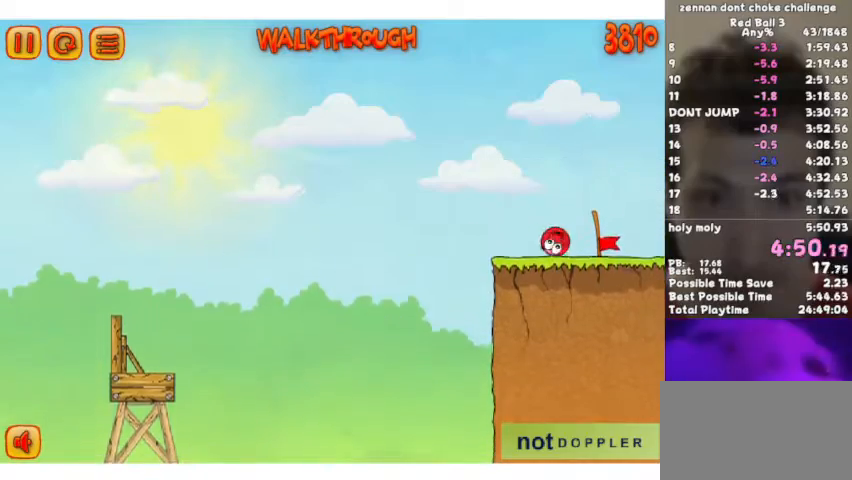
{"keys": ["right"], "events": []}